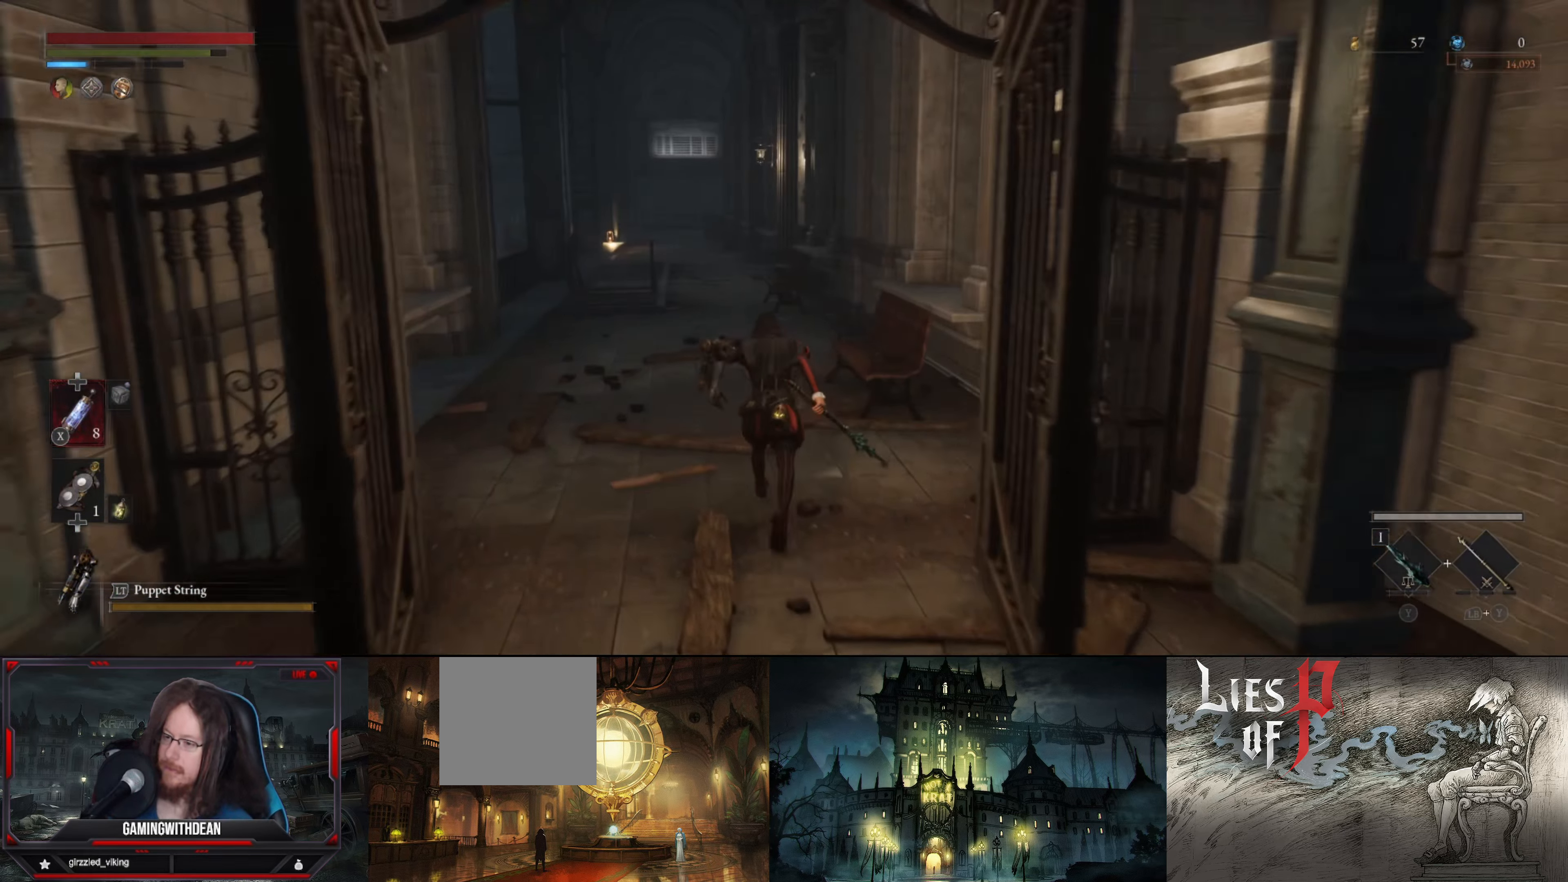
Gameplay with a controller (Xbox layout); each line is a JSON object with the inputs held at the frame after it. "events" lists button and stick changes between this image and that frame as [ms after this image, input, new state], when the widget could be followed in between. Not read: L3 R3.
{"buttons": ["B"], "left_stick": "up", "right_stick": "center", "events": []}
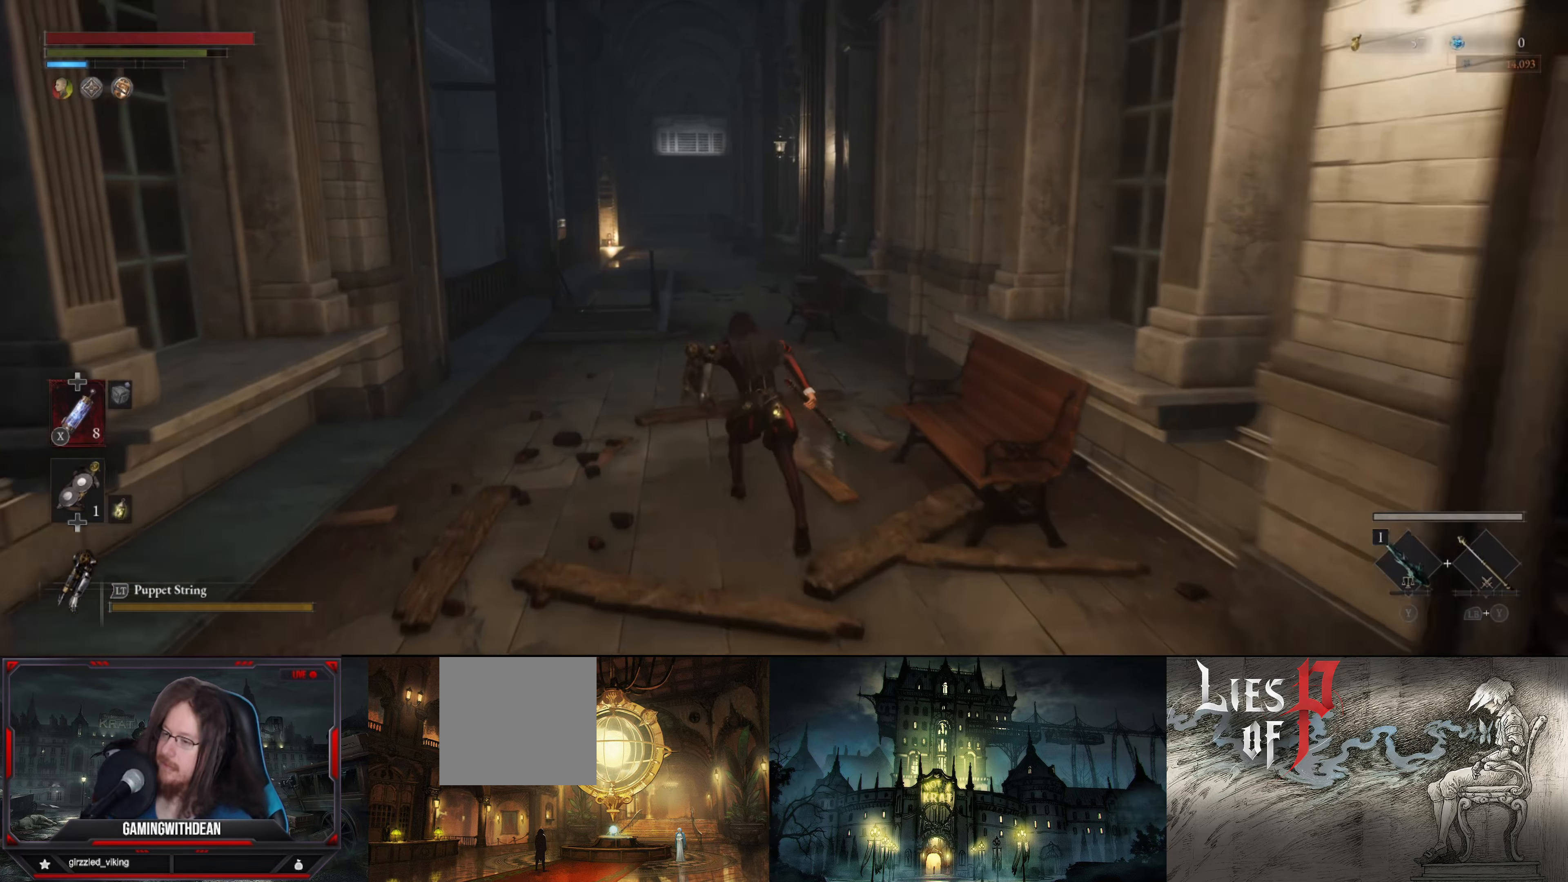
{"buttons": ["B"], "left_stick": "up", "right_stick": "center", "events": []}
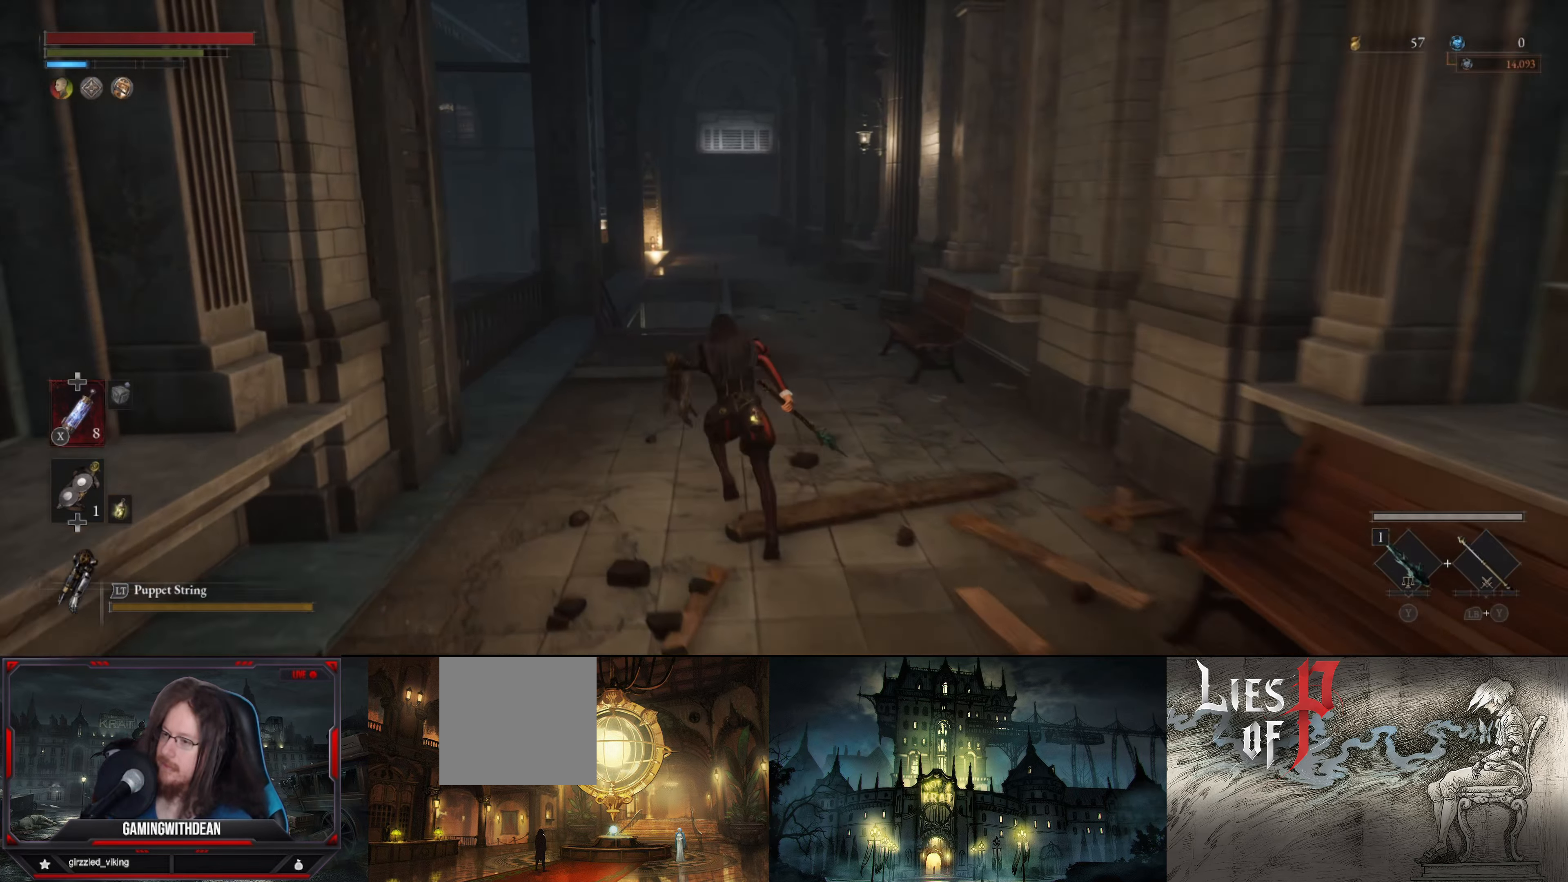
{"buttons": ["B"], "left_stick": "up", "right_stick": "center", "events": []}
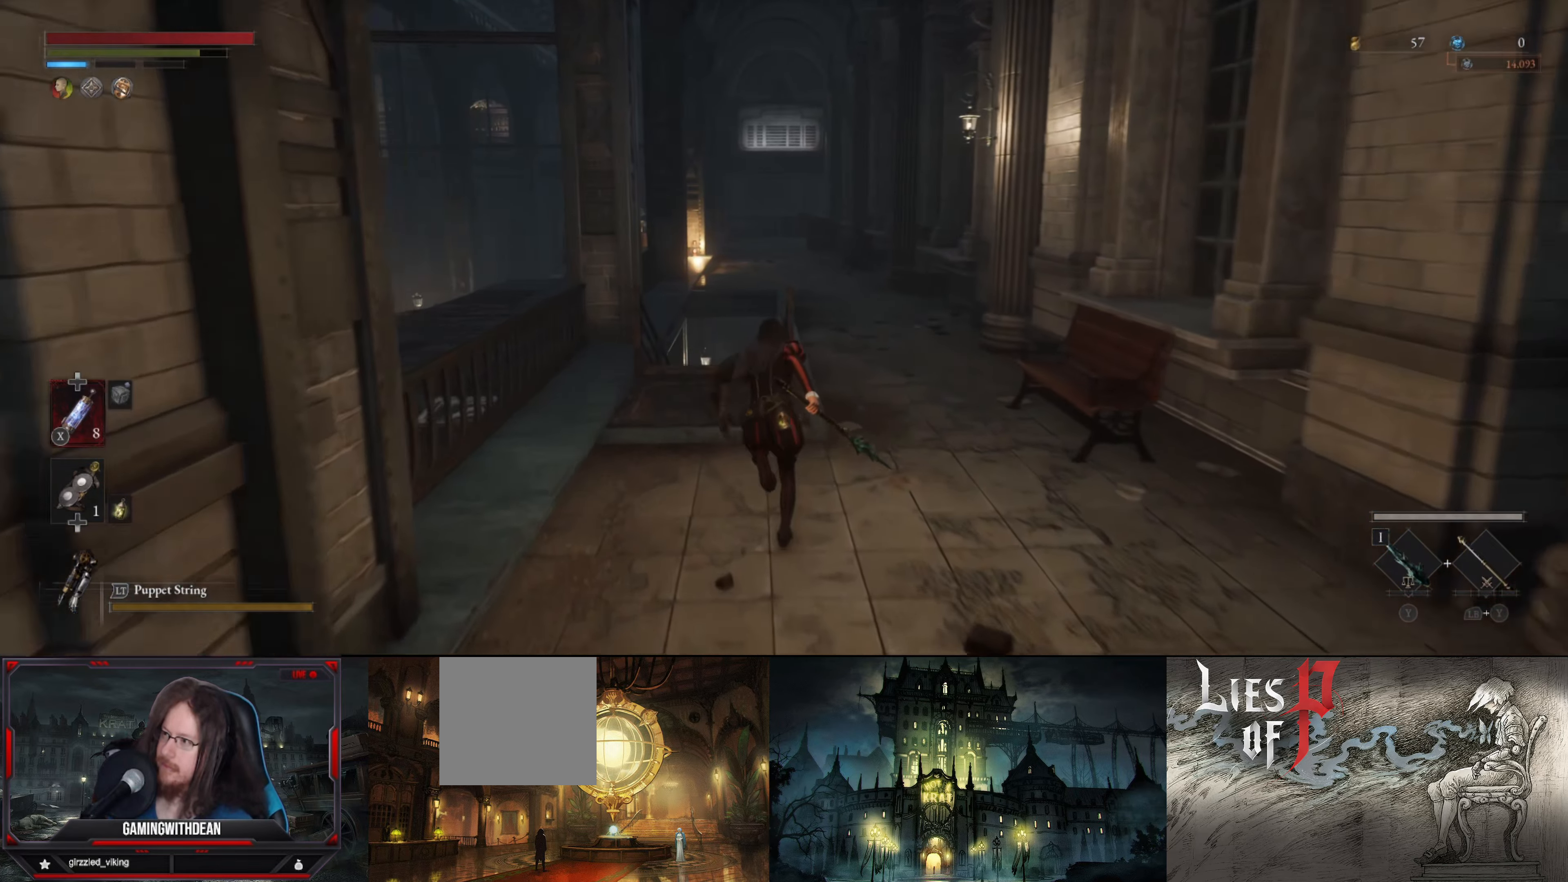
{"buttons": ["B"], "left_stick": "up", "right_stick": "center", "events": []}
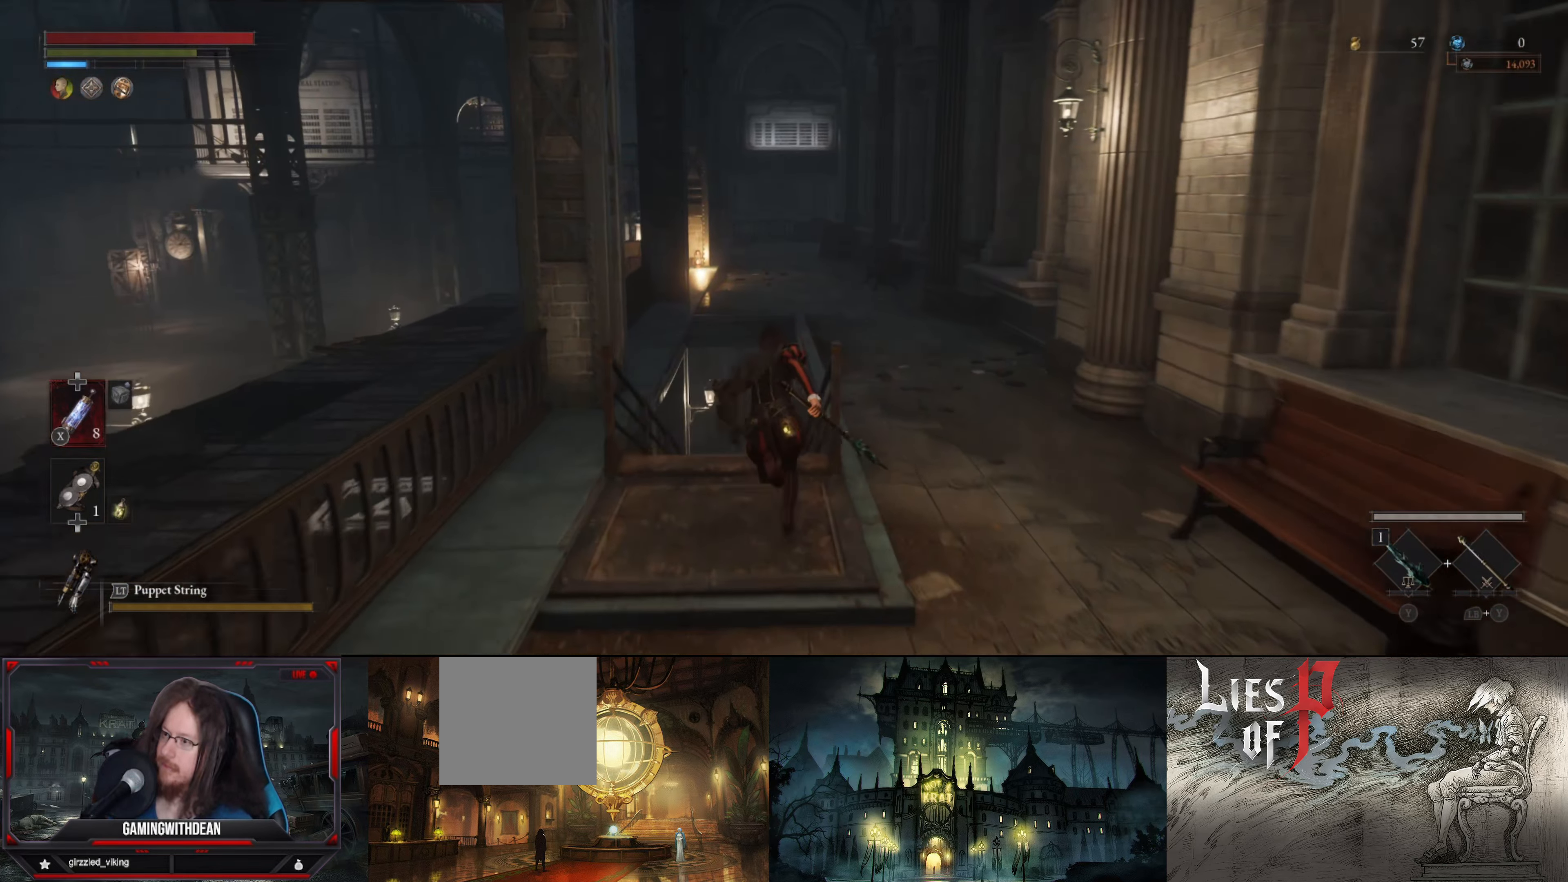
{"buttons": ["B"], "left_stick": "up", "right_stick": "center", "events": []}
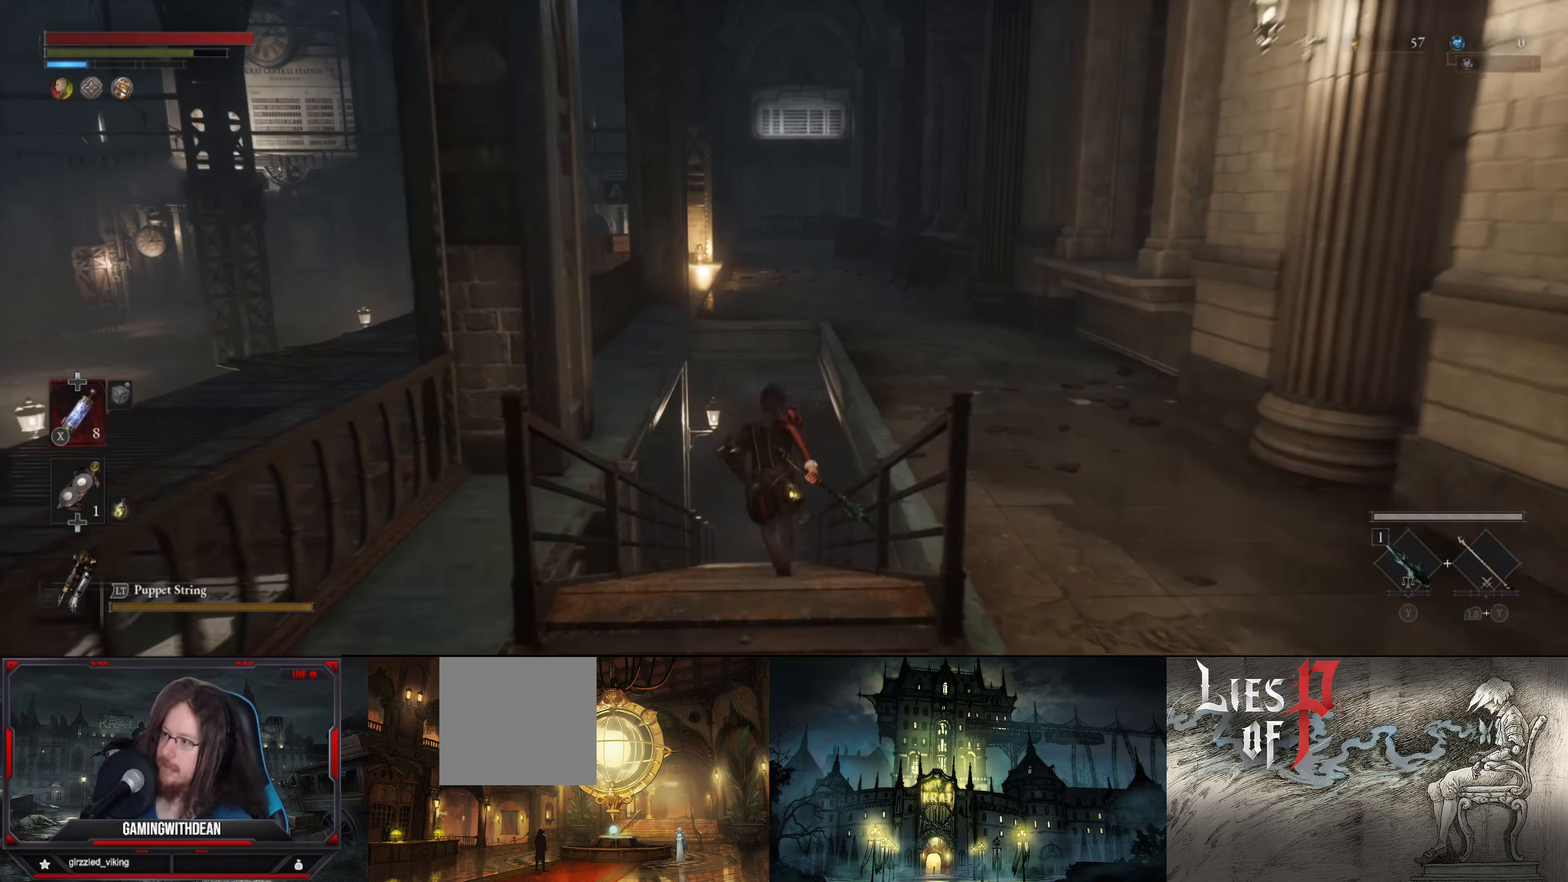
{"buttons": ["B"], "left_stick": "up", "right_stick": "center", "events": [[250, "right_stick", "down"], [466, "right_stick", "center"]]}
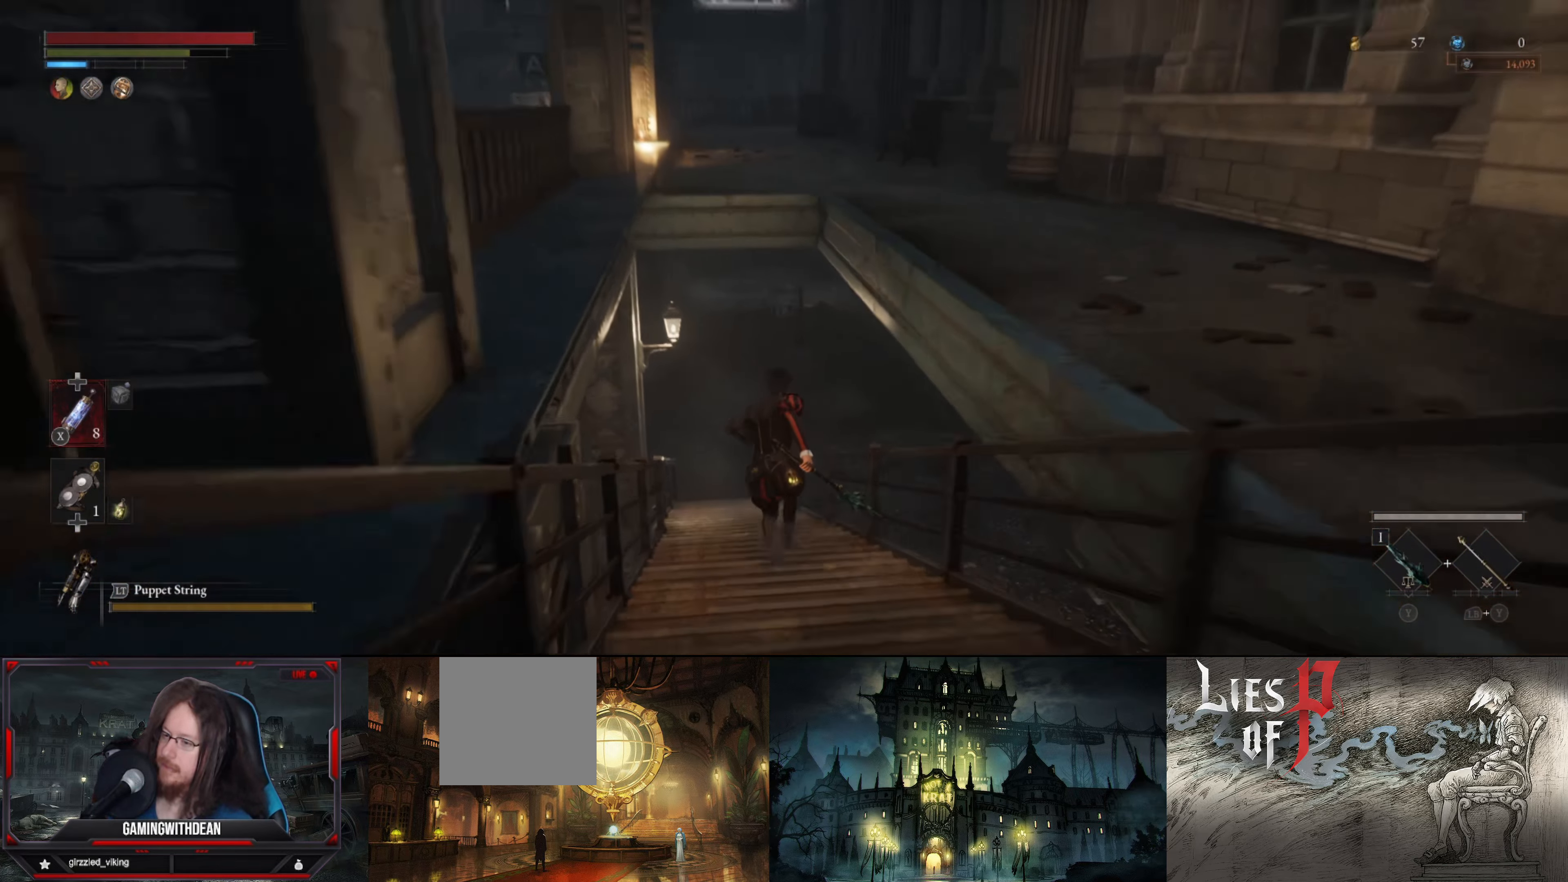
{"buttons": ["B"], "left_stick": "up", "right_stick": "center", "events": []}
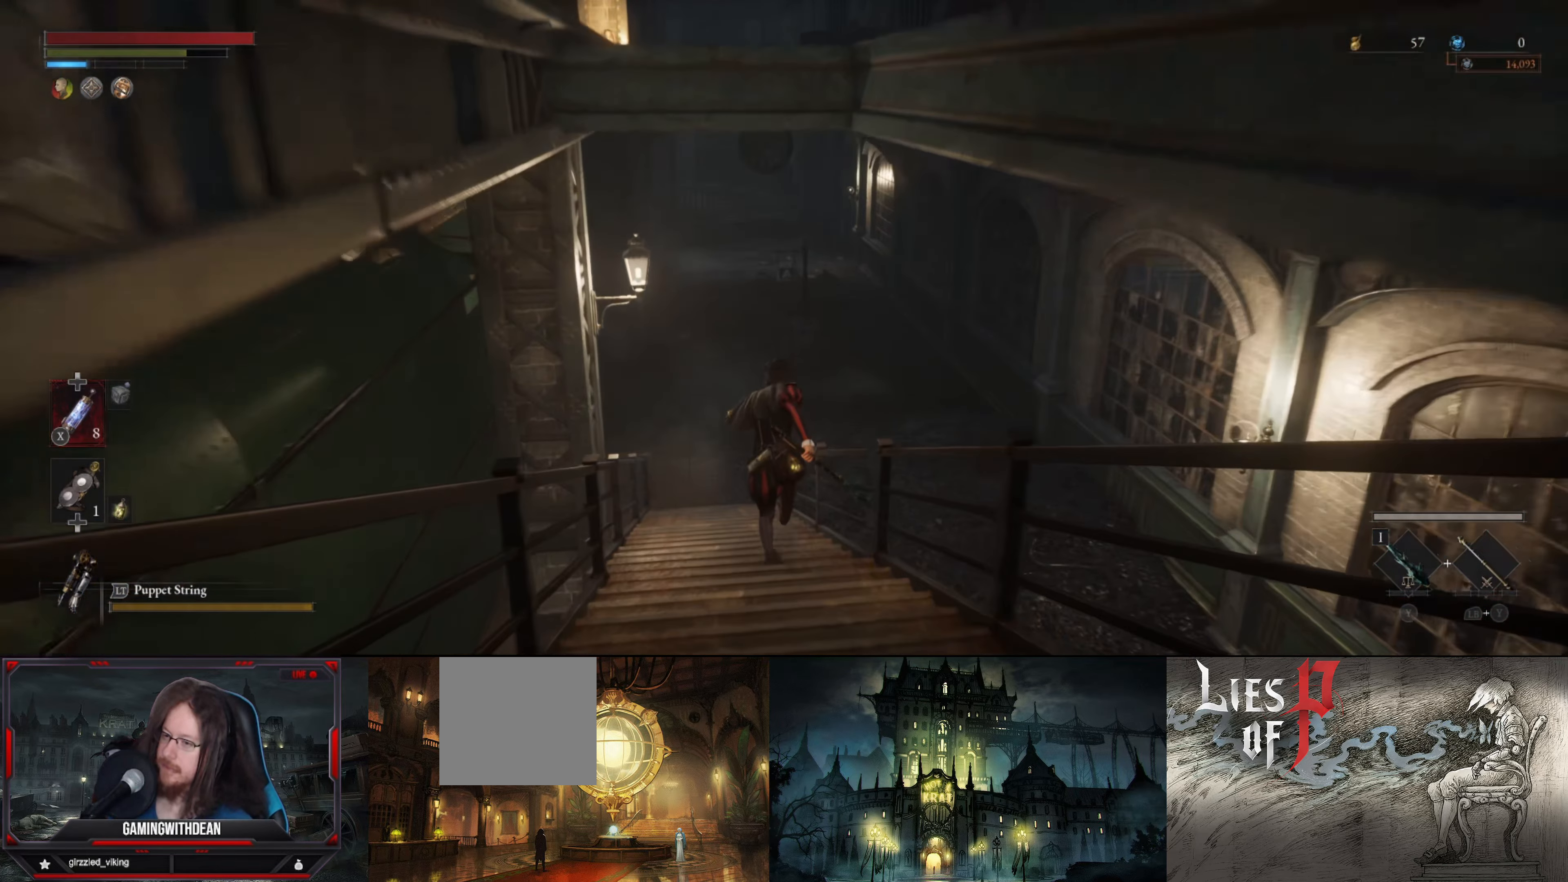
{"buttons": ["B"], "left_stick": "up", "right_stick": "center", "events": []}
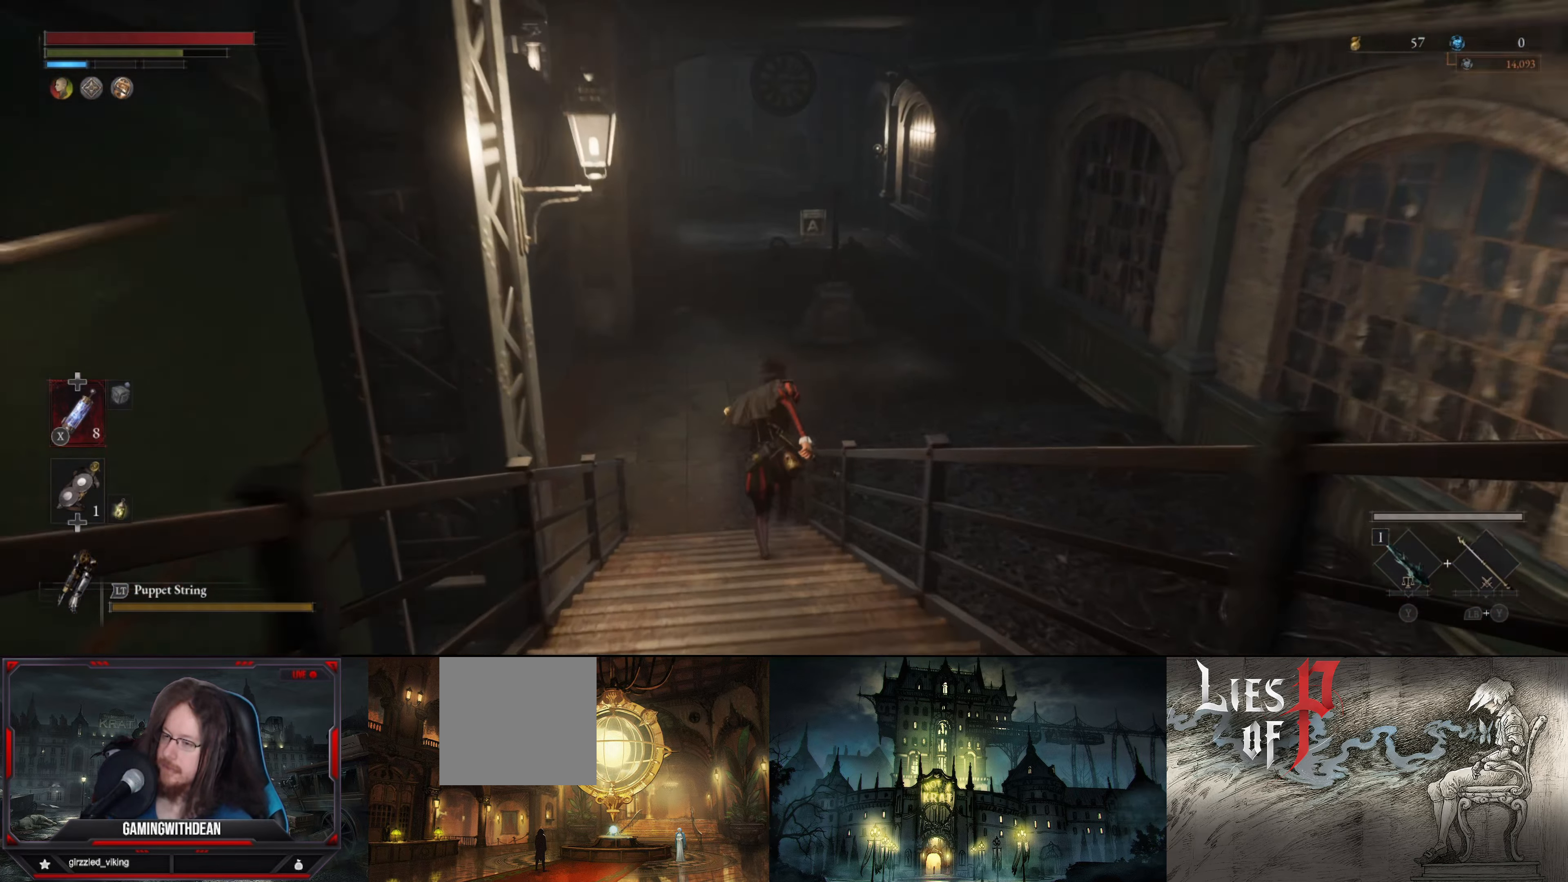
{"buttons": ["B"], "left_stick": "up", "right_stick": "center", "events": []}
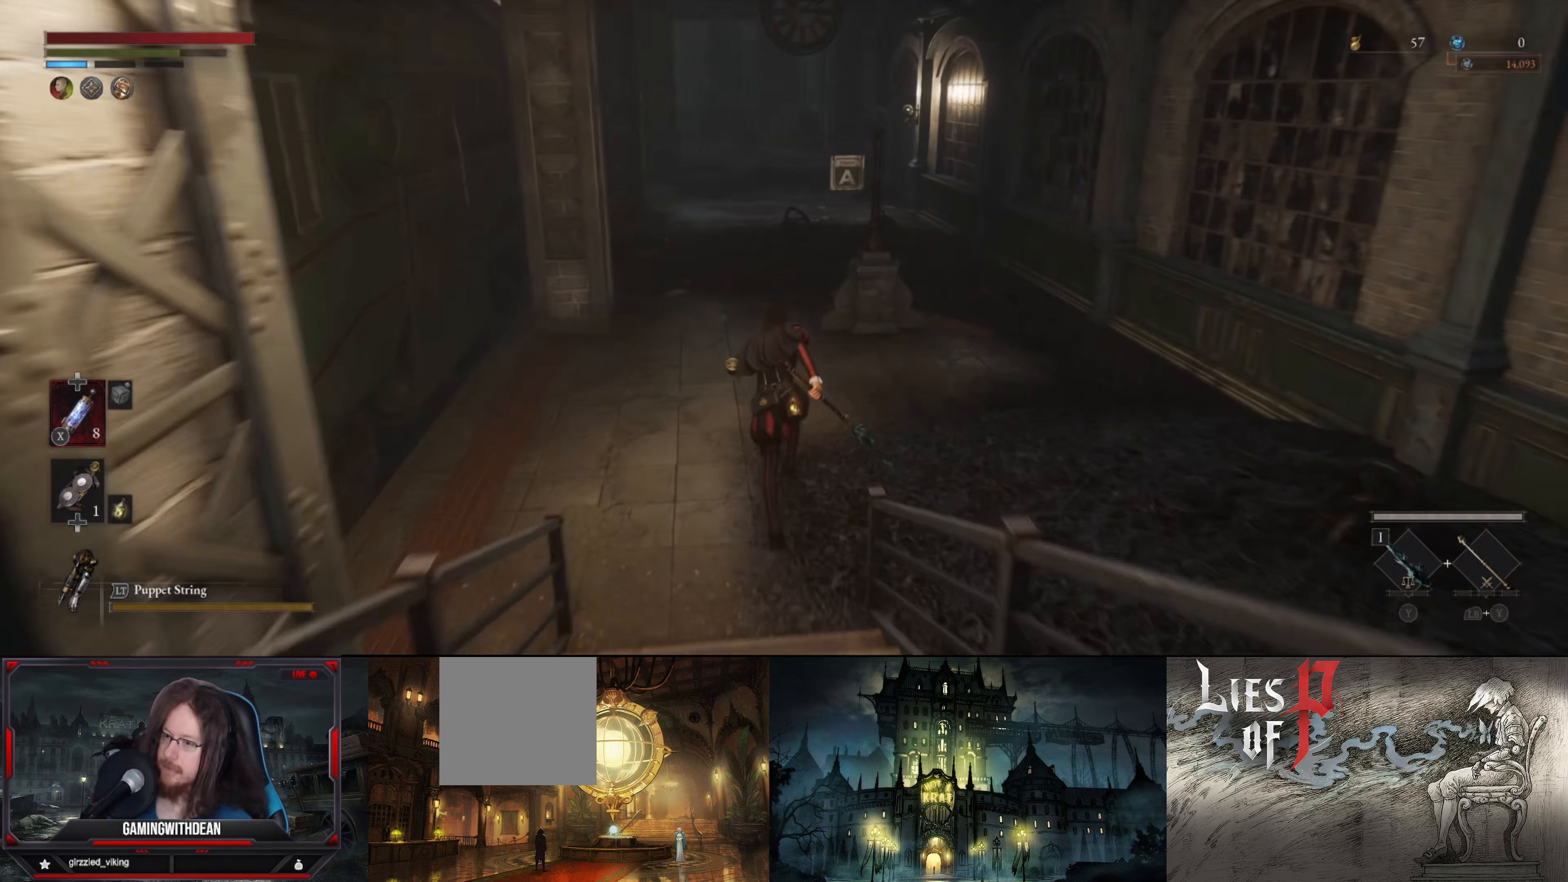
{"buttons": ["B"], "left_stick": "up", "right_stick": "center", "events": [[117, "right_stick", "up"], [417, "right_stick", "center"]]}
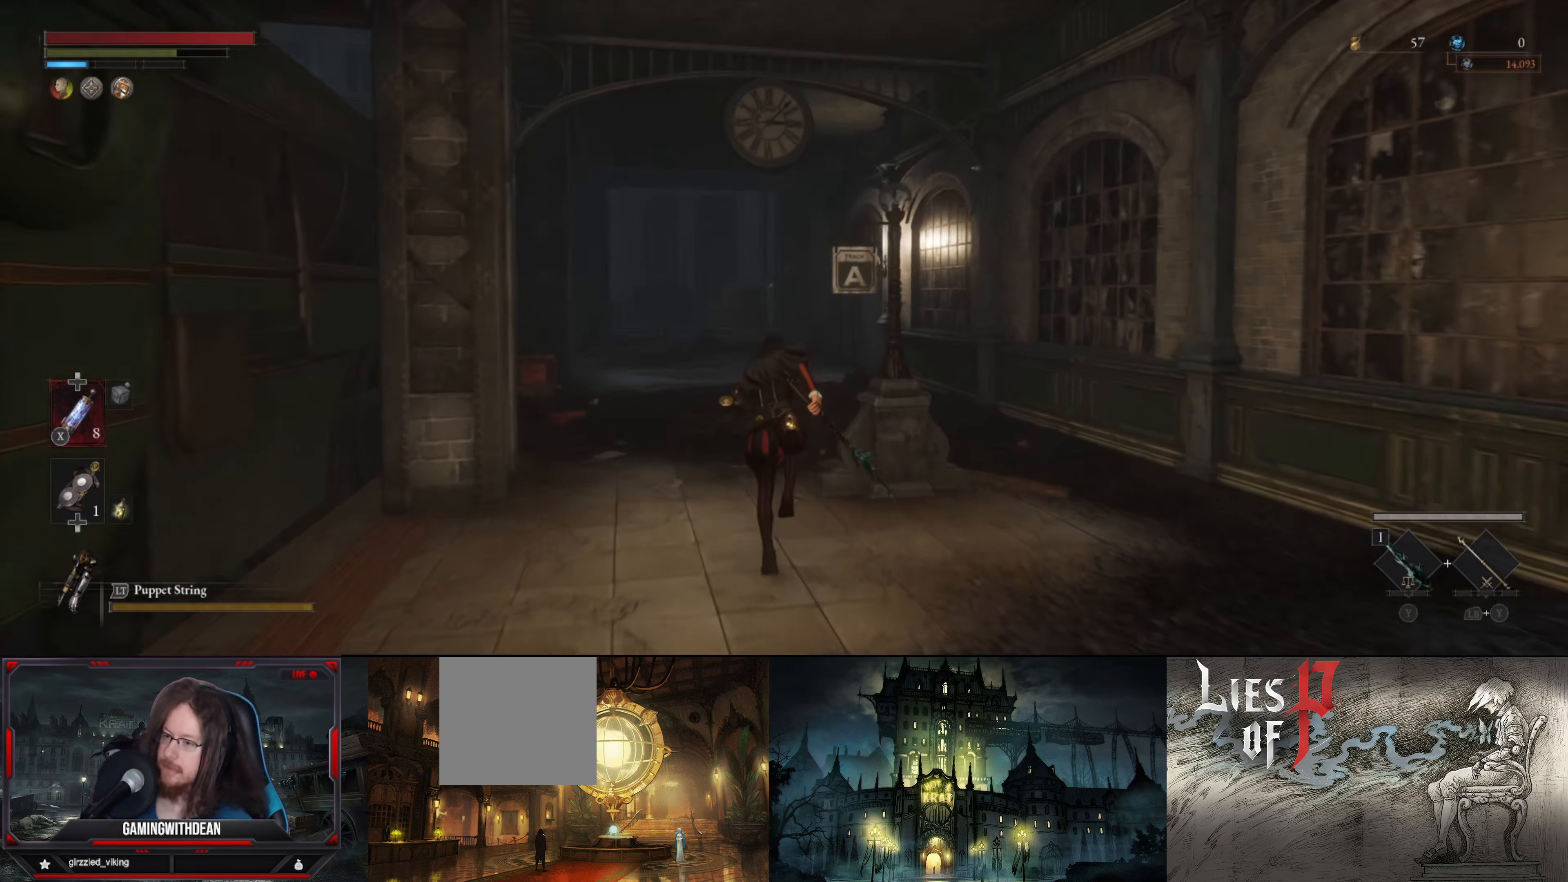
{"buttons": ["B"], "left_stick": "up", "right_stick": "center", "events": []}
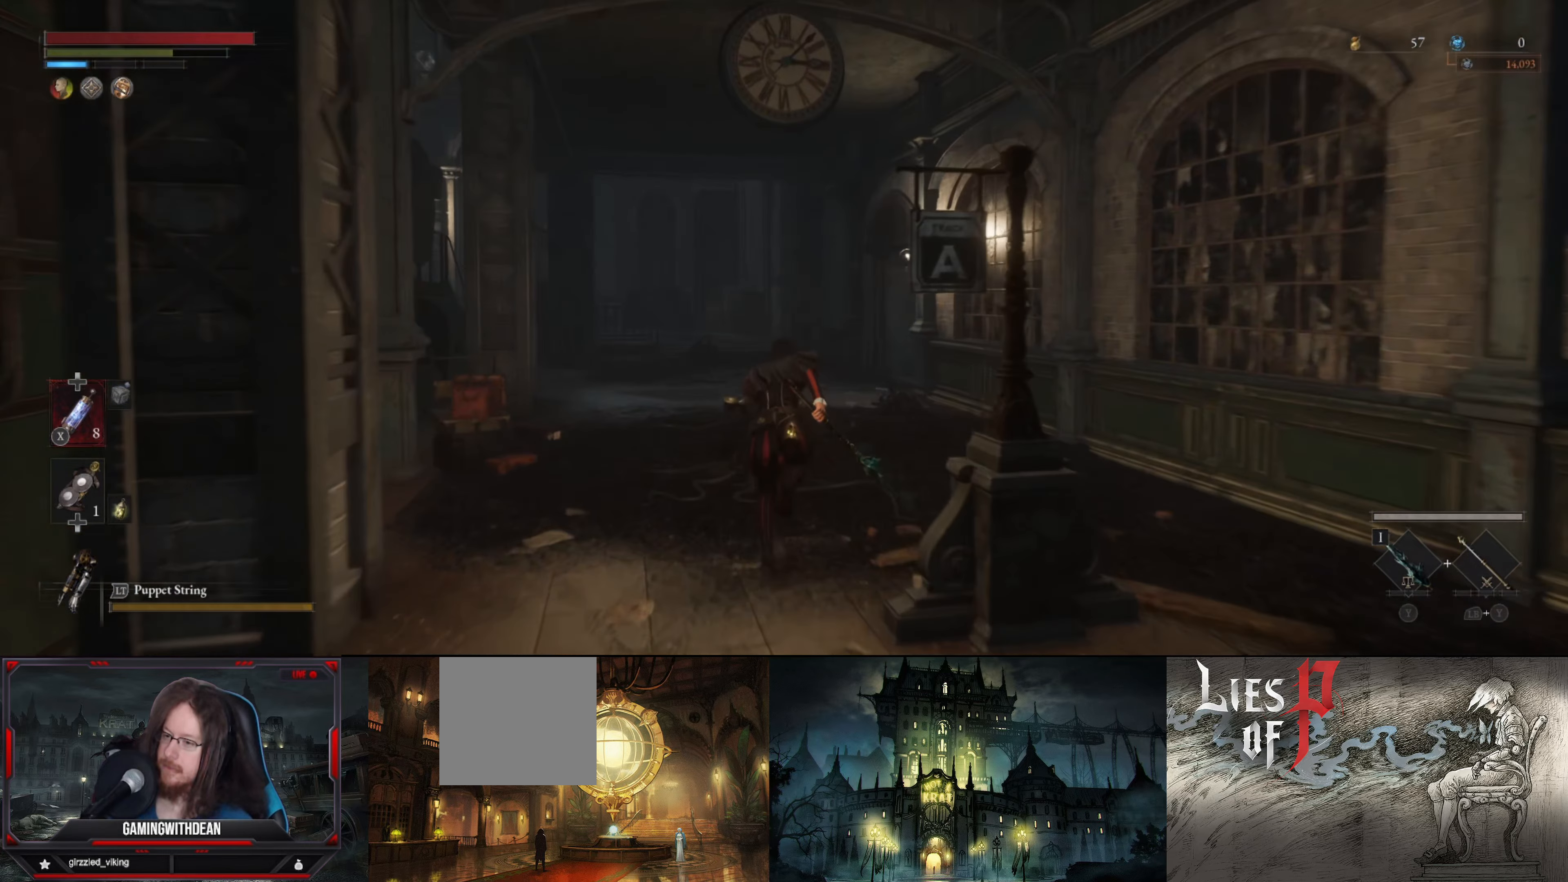
{"buttons": ["B"], "left_stick": "up", "right_stick": "center", "events": []}
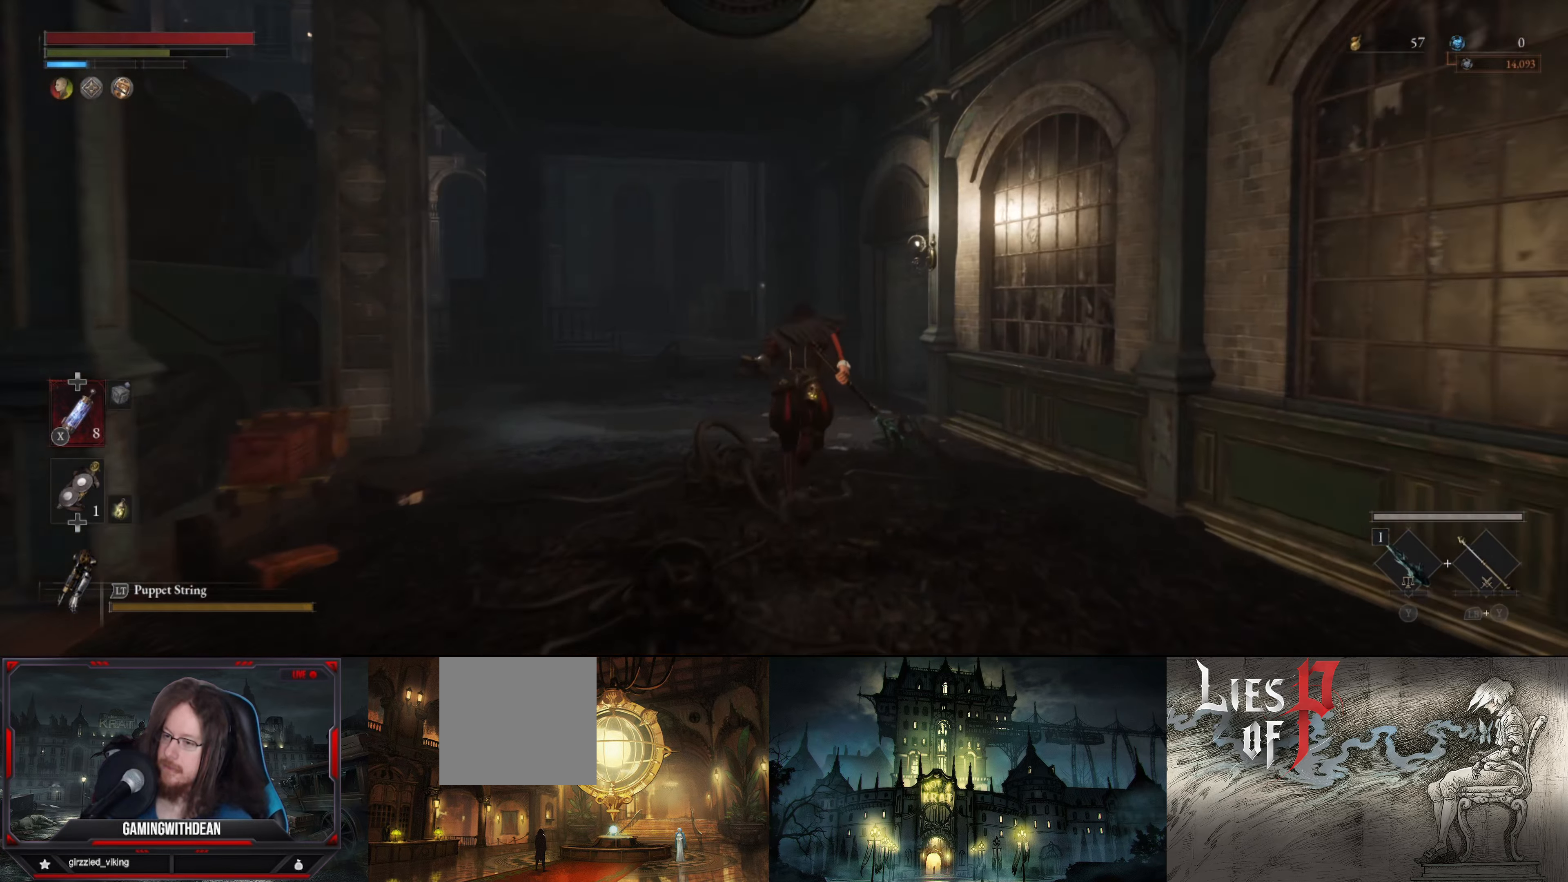
{"buttons": ["B"], "left_stick": "up", "right_stick": "center", "events": []}
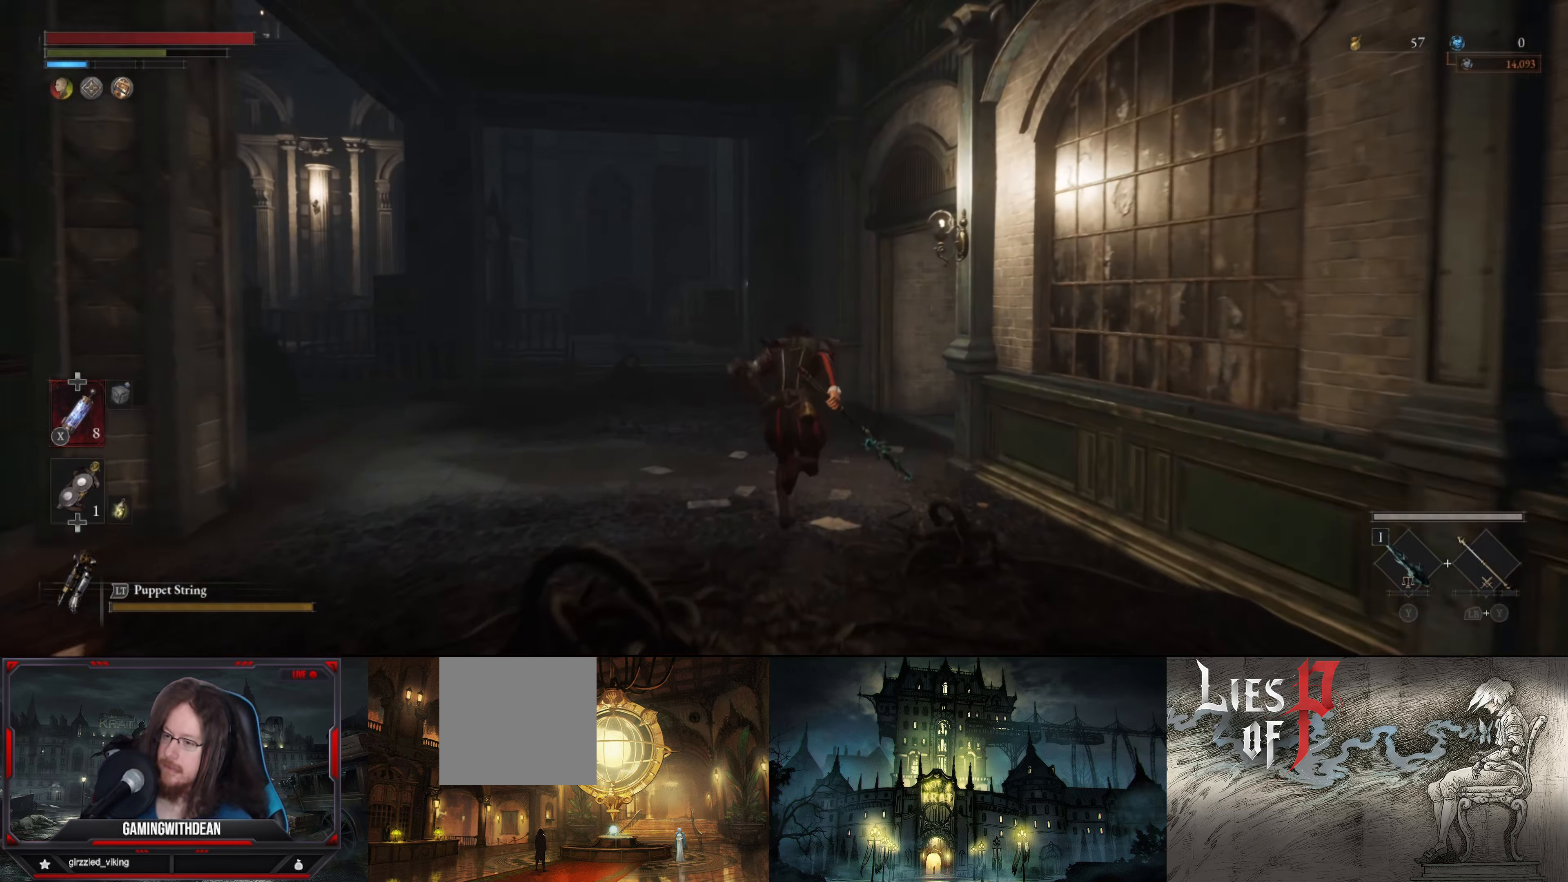
{"buttons": ["B"], "left_stick": "up", "right_stick": "right", "events": [[83, "right_stick", "right"]]}
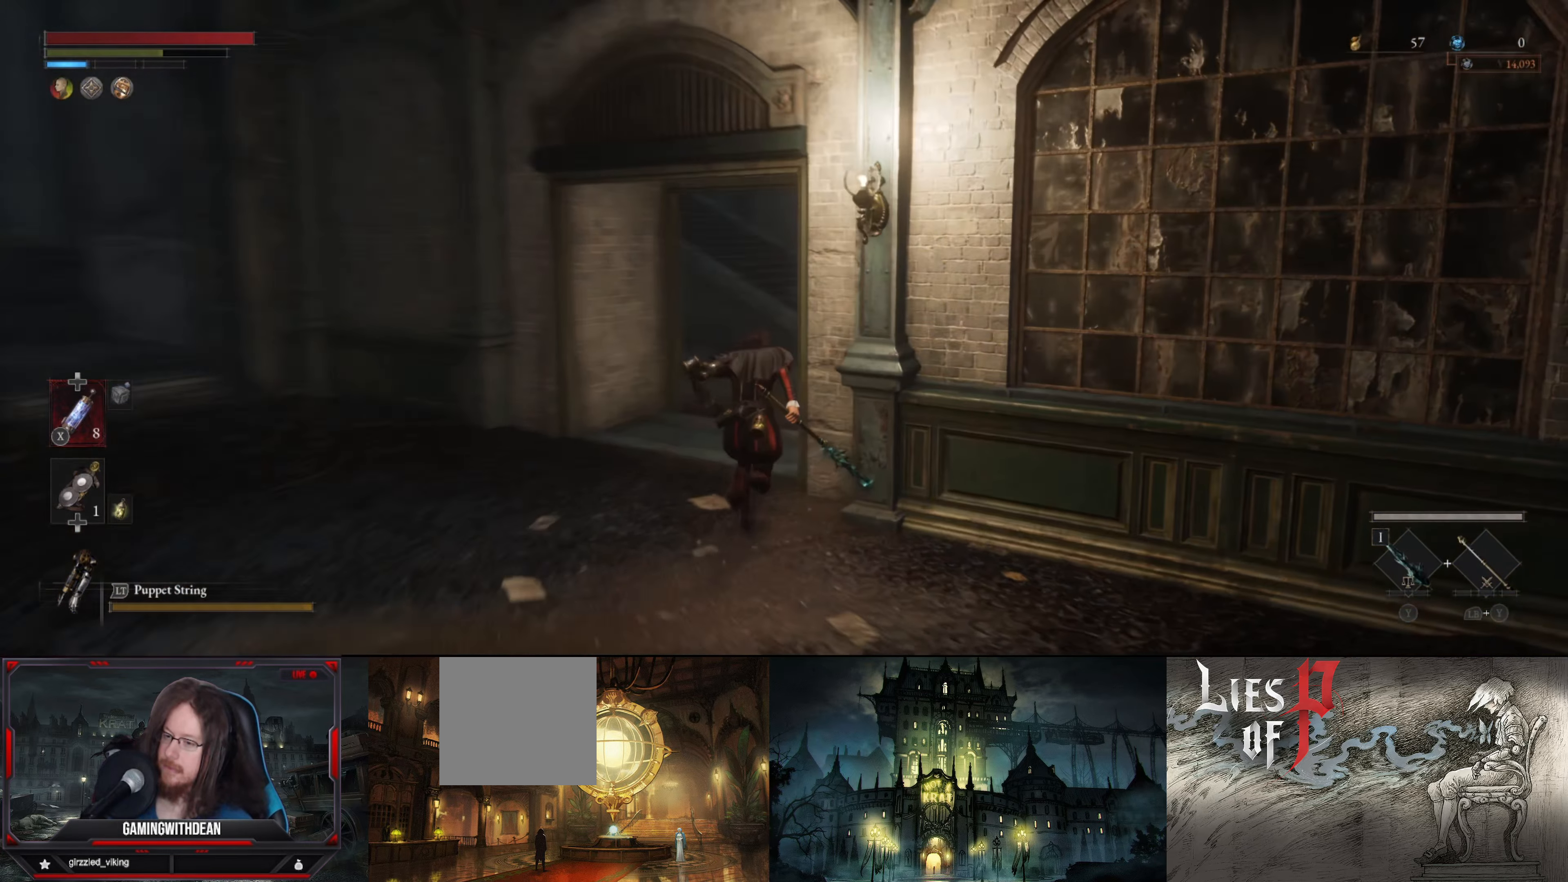
{"buttons": ["B"], "left_stick": "up", "right_stick": "center", "events": [[50, "right_stick", "center"]]}
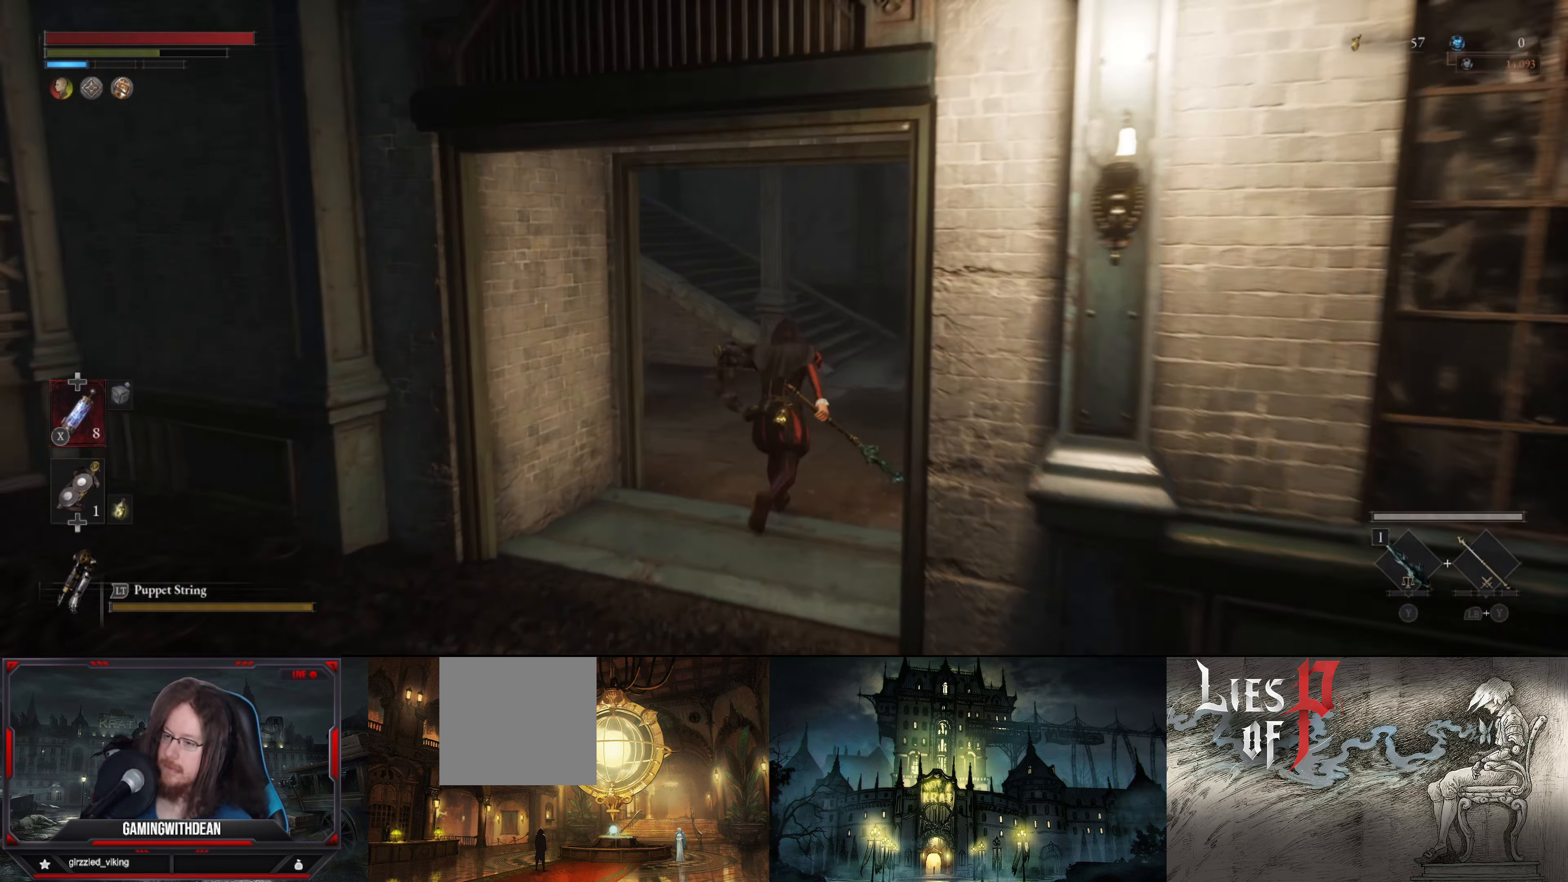
{"buttons": ["B"], "left_stick": "up", "right_stick": "center", "events": []}
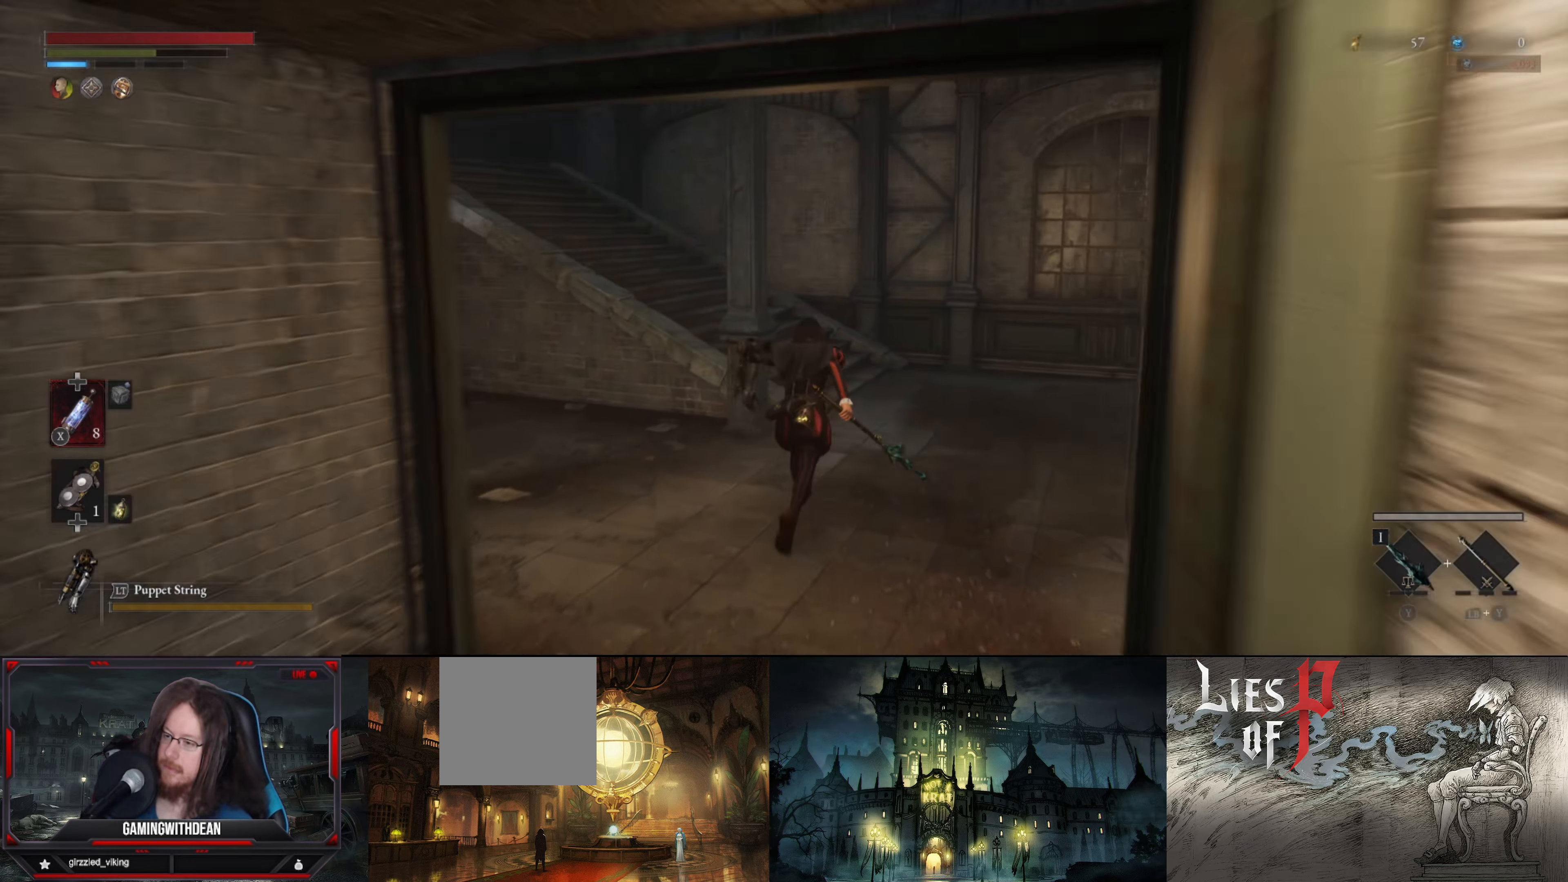
{"buttons": ["B"], "left_stick": "up", "right_stick": "left", "events": [[400, "right_stick", "left"]]}
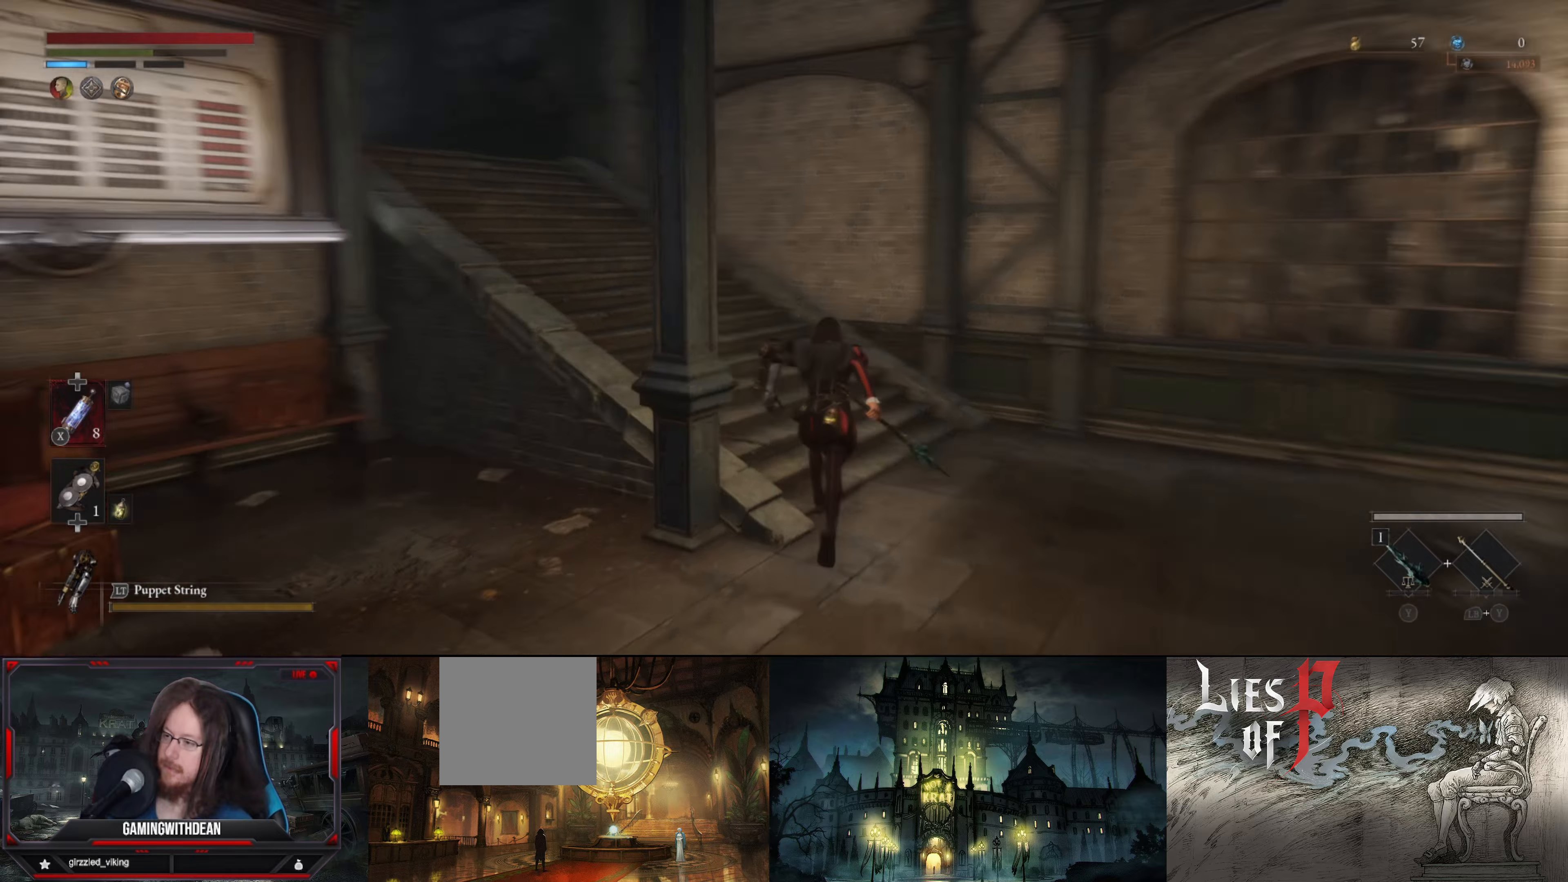
{"buttons": ["B"], "left_stick": "up", "right_stick": "center", "events": [[217, "right_stick", "center"]]}
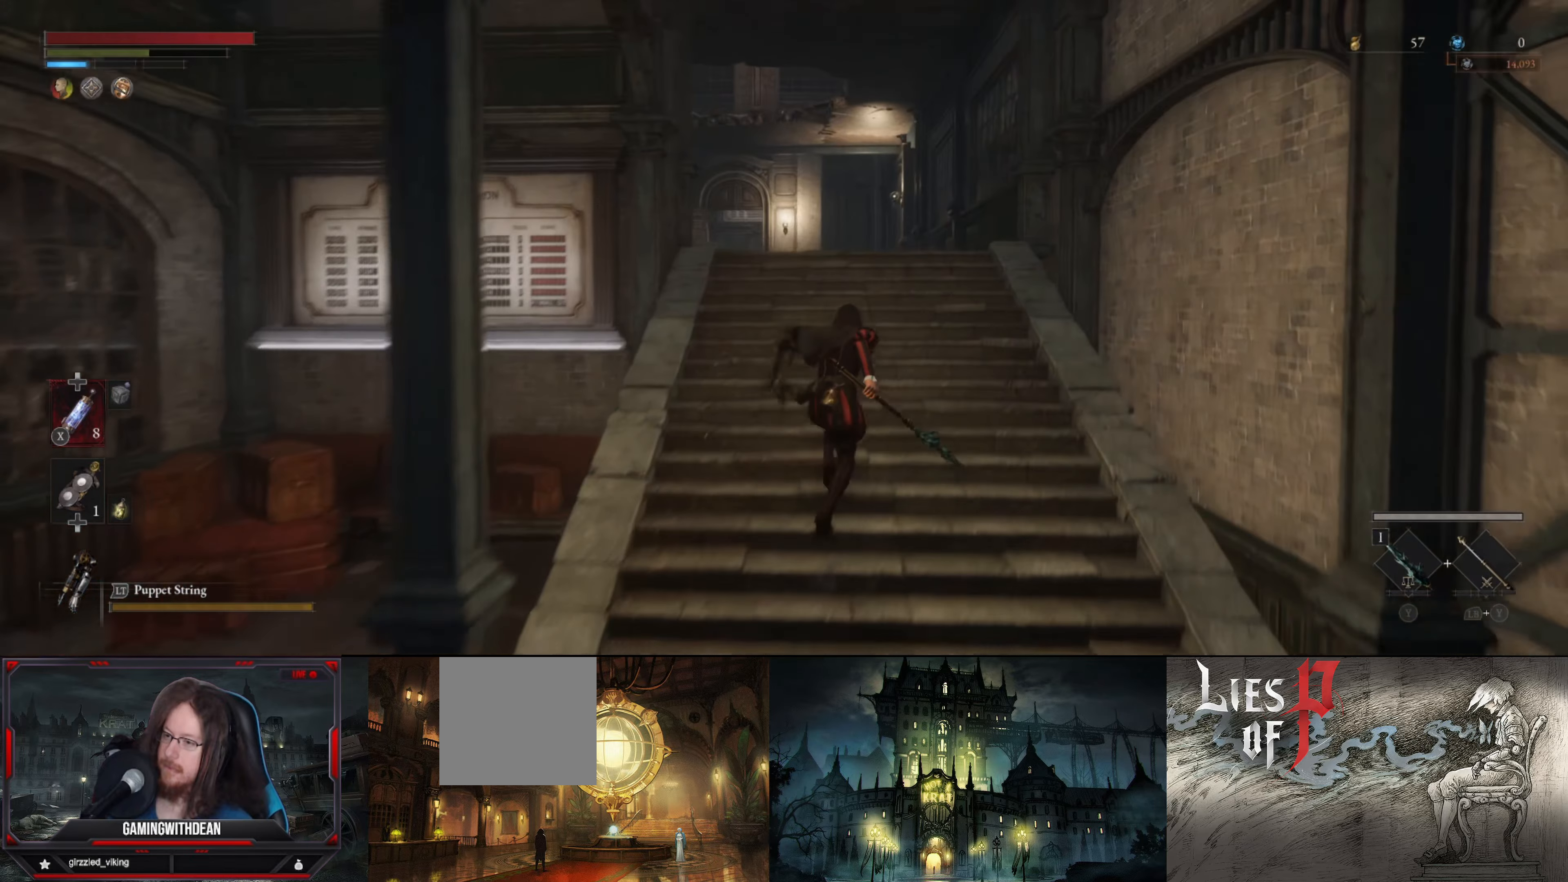
{"buttons": ["B"], "left_stick": "up", "right_stick": "center", "events": []}
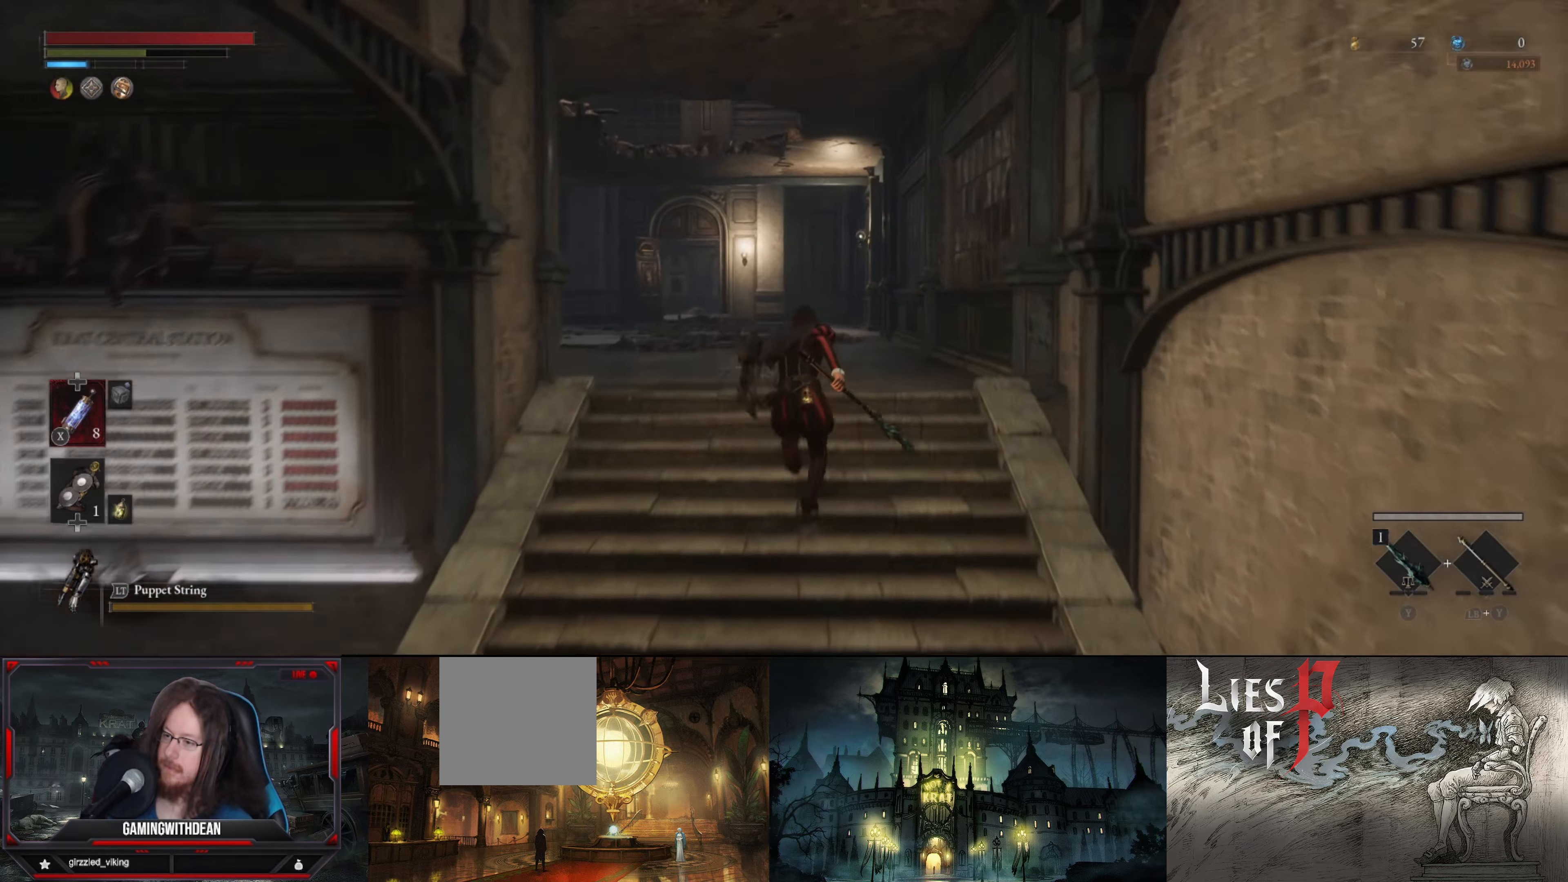
{"buttons": ["B"], "left_stick": "up", "right_stick": "center", "events": [[34, "right_stick", "left"], [234, "right_stick", "center"]]}
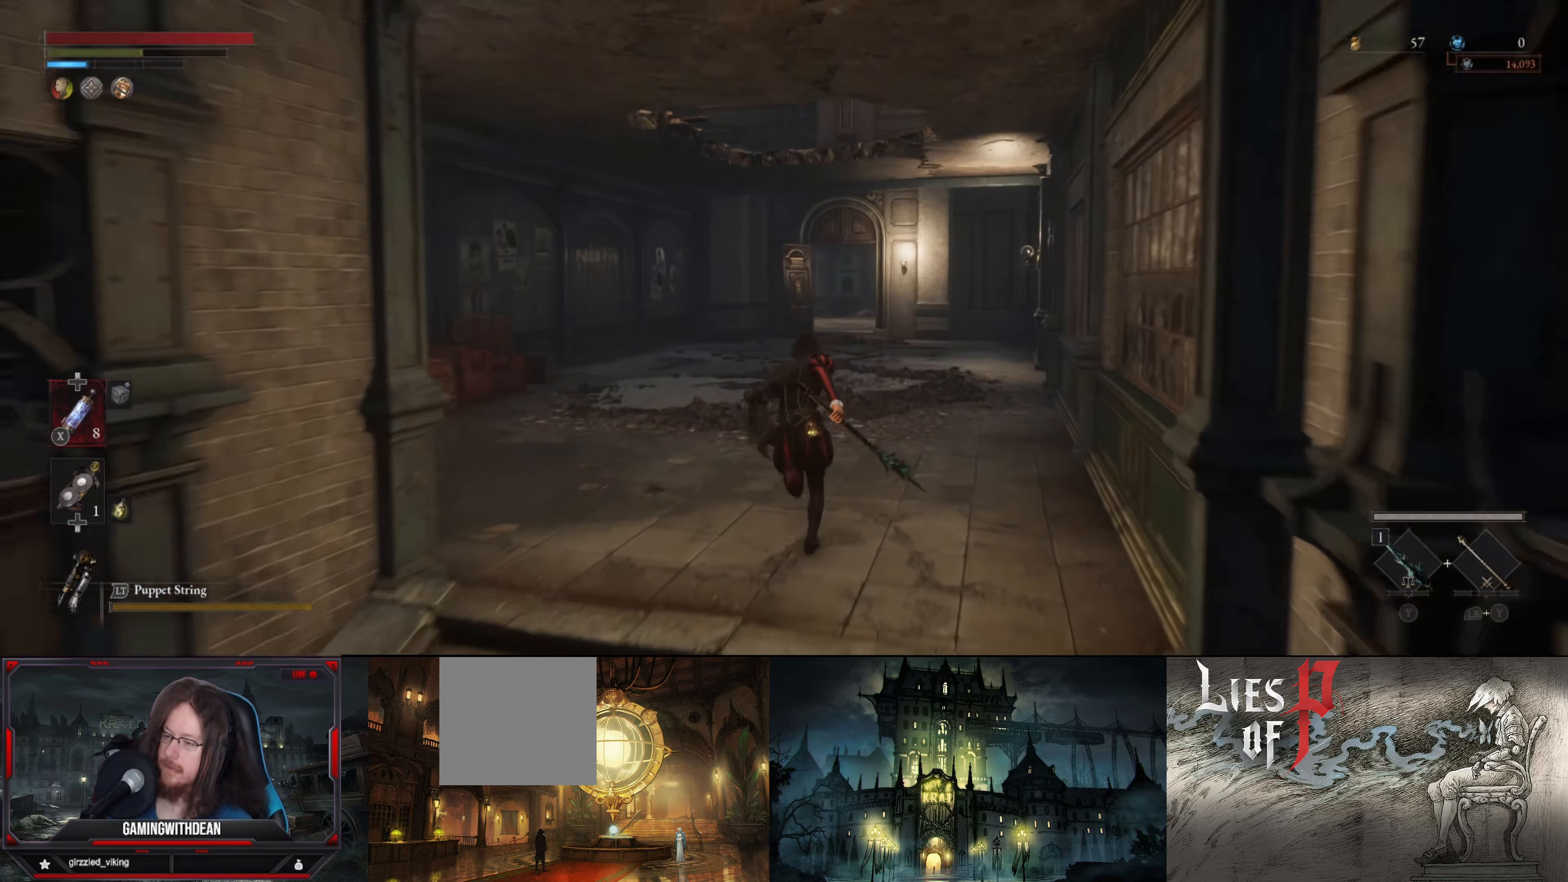
{"buttons": ["B"], "left_stick": "up", "right_stick": "center", "events": []}
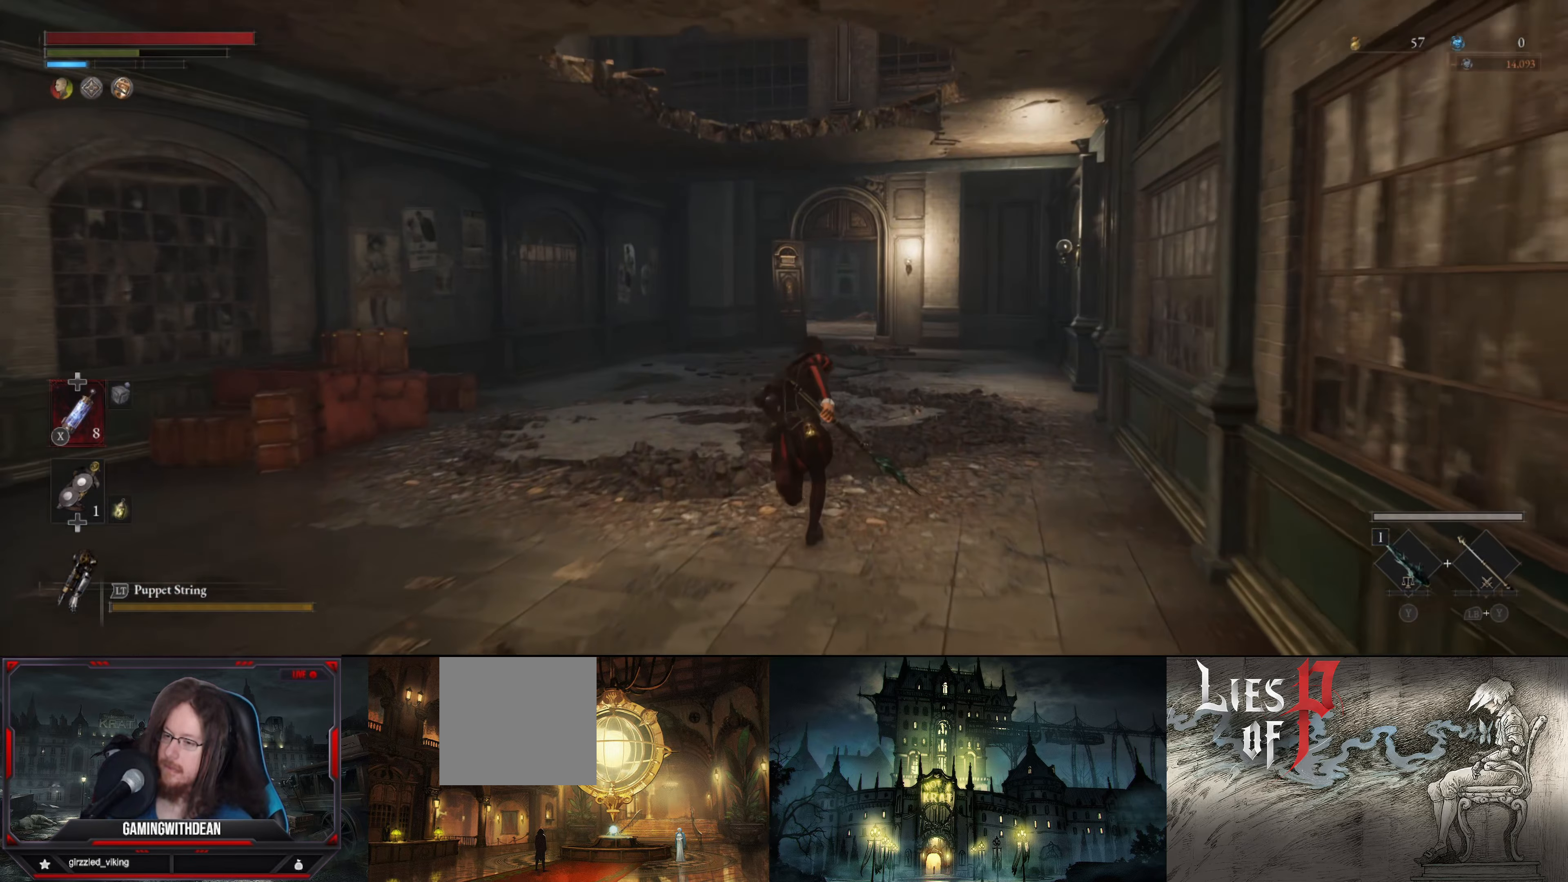
{"buttons": [], "left_stick": "up", "right_stick": "center", "events": [[334, "B", "up"]]}
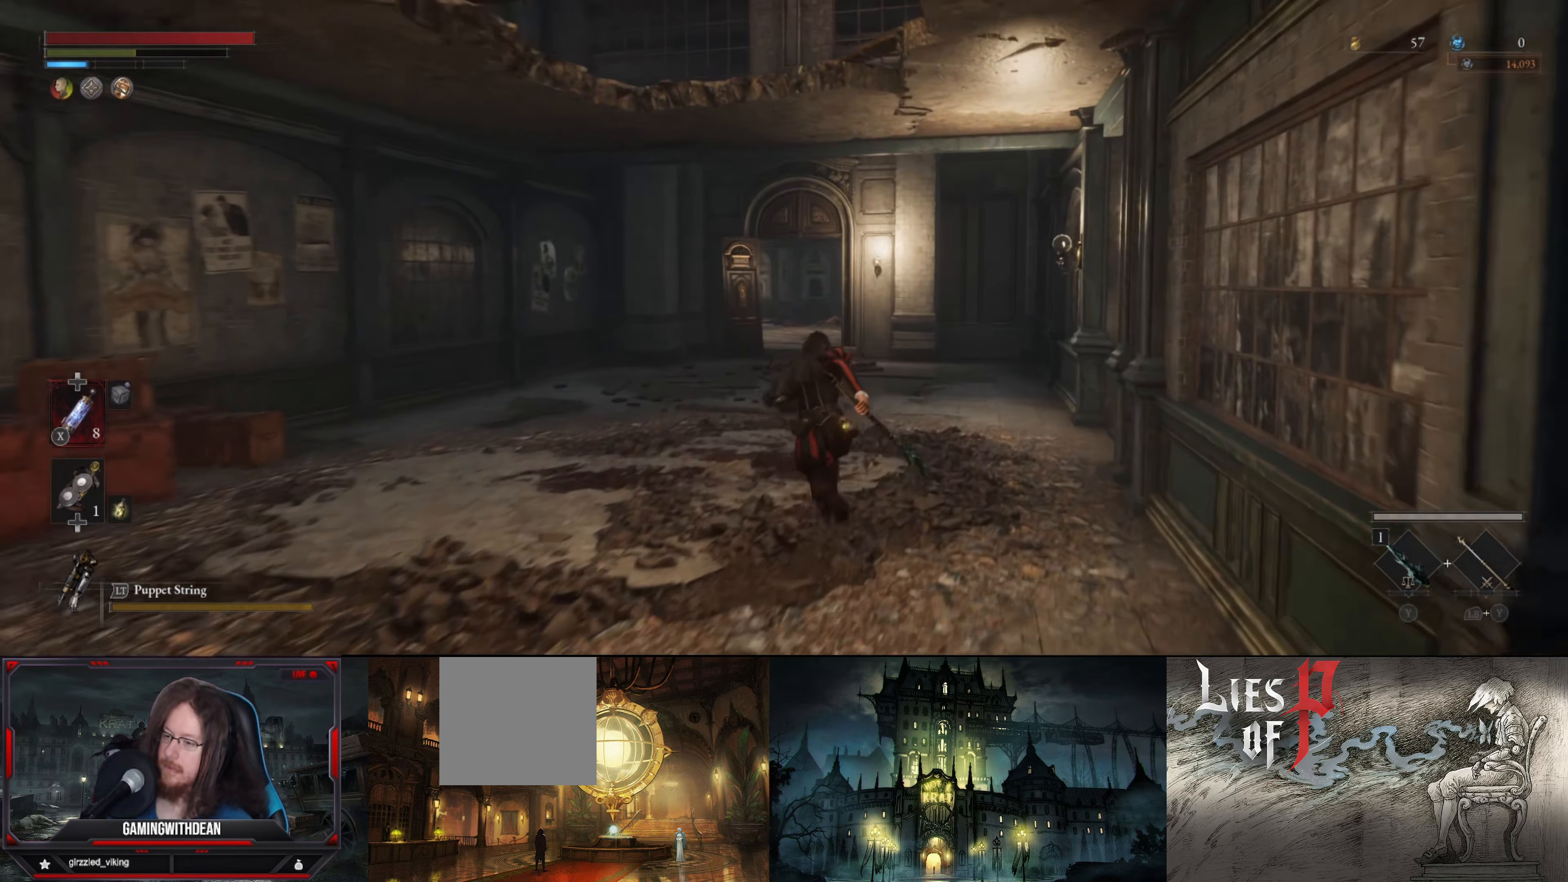
{"buttons": [], "left_stick": "center", "right_stick": "center", "events": [[34, "left_stick", "up-left"], [134, "left_stick", "center"], [334, "right_stick", "down-left"], [434, "right_stick", "center"]]}
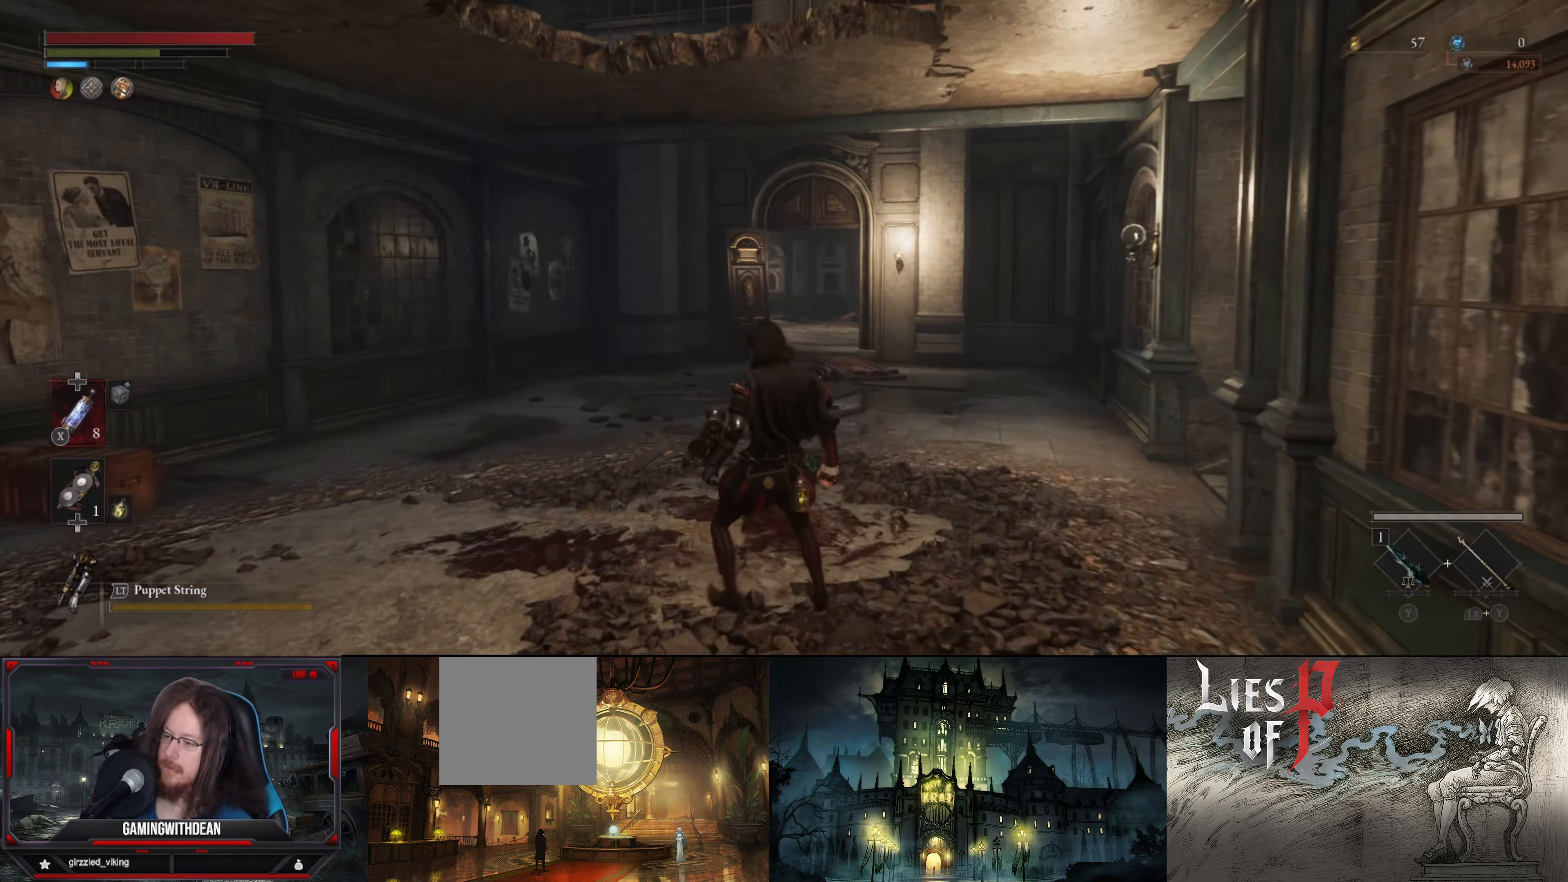
{"buttons": [], "left_stick": "center", "right_stick": "center", "events": []}
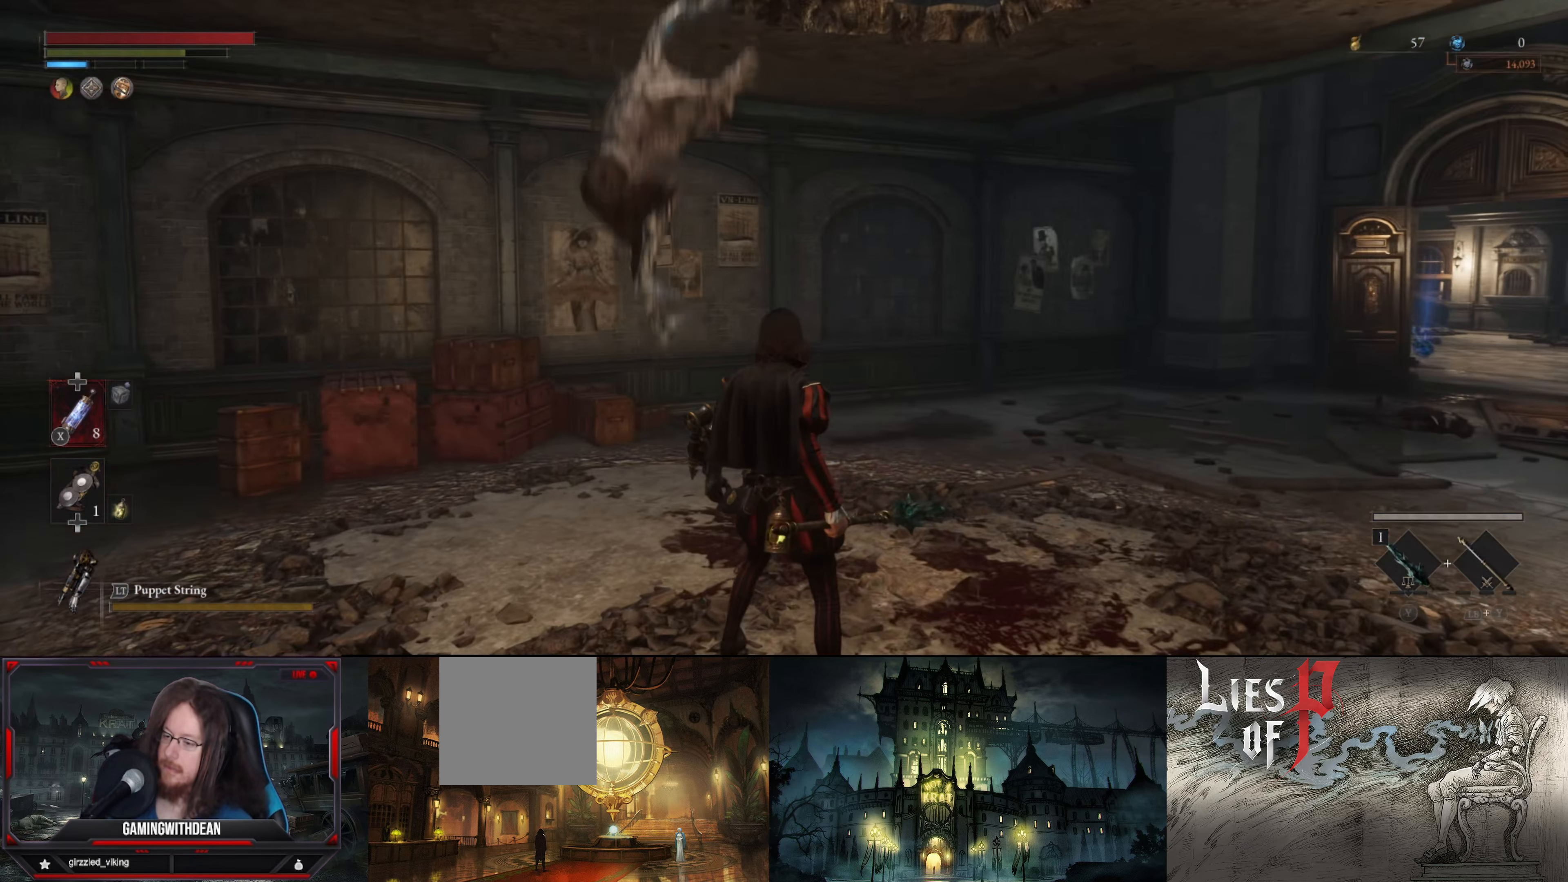
{"buttons": [], "left_stick": "center", "right_stick": "center", "events": [[367, "R1", "down"], [500, "R1", "up"]]}